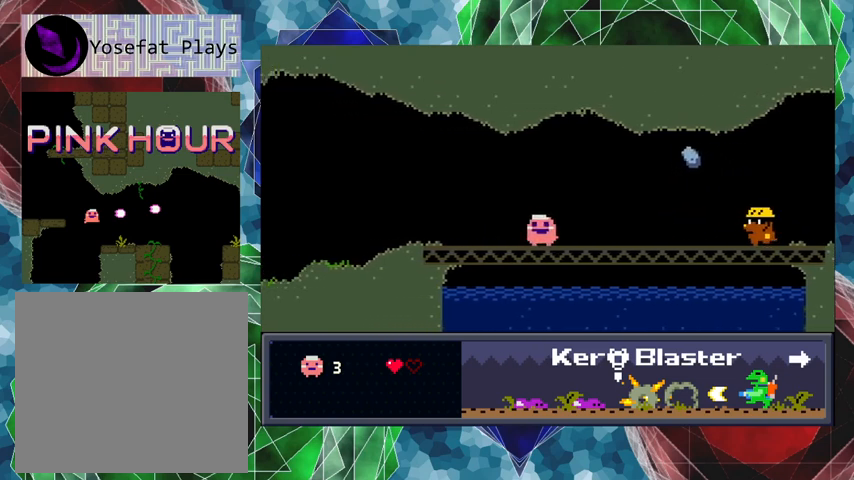
Gameplay with a controller (Nintendo layout); each line is a JSON object with the inputs held at the frame after it. "events" lists button and stick changes between this image and that frame as [ms after this image, input, new state], when the widget could be followed in between. Not read: L3 R3 right_stick.
{"buttons": [], "left_stick": "center", "events": [[67, "DPAD_RIGHT", "down"], [167, "Y", "down"], [200, "DPAD_RIGHT", "up"], [267, "Y", "up"], [333, "Y", "down"], [467, "Y", "up"]]}
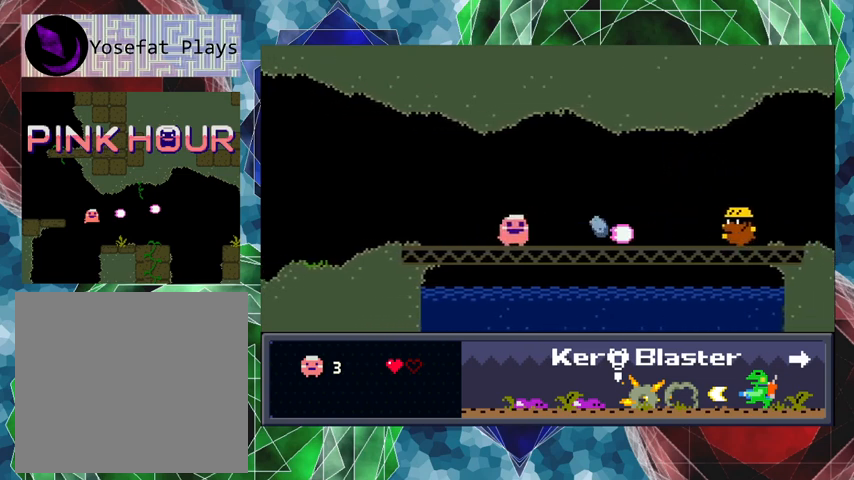
{"buttons": ["DPAD_RIGHT"], "left_stick": "center", "events": [[33, "Y", "down"], [100, "Y", "up"], [200, "Y", "down"], [300, "Y", "up"], [367, "Y", "down"], [433, "Y", "up"], [467, "DPAD_RIGHT", "down"]]}
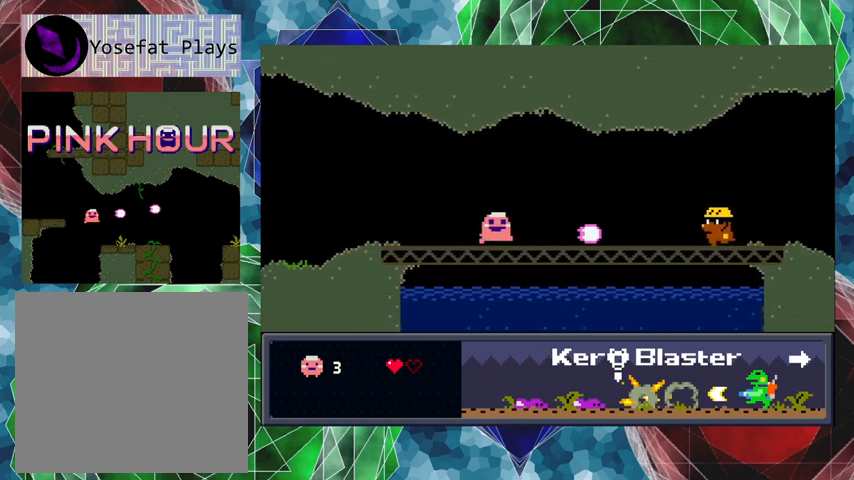
{"buttons": ["Y"], "left_stick": "center", "events": [[33, "DPAD_UP", "down"], [67, "DPAD_UP", "up"], [500, "DPAD_RIGHT", "up"], [500, "Y", "down"]]}
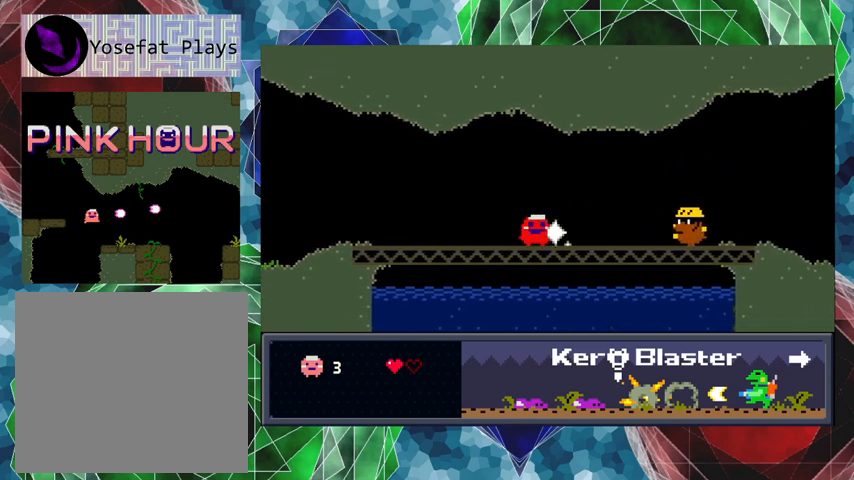
{"buttons": [], "left_stick": "center", "events": [[100, "Y", "up"], [167, "Y", "down"], [267, "Y", "up"], [333, "Y", "down"], [433, "Y", "up"]]}
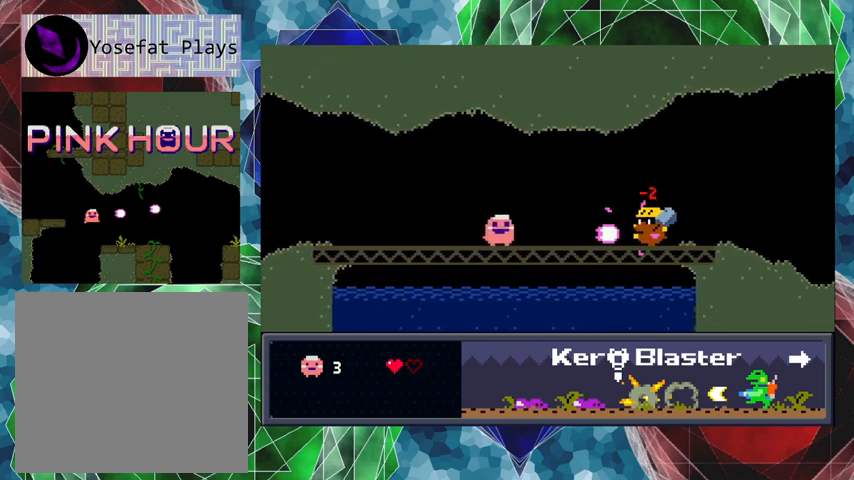
{"buttons": [], "left_stick": "center", "events": [[33, "Y", "down"], [133, "Y", "up"], [200, "Y", "down"], [267, "Y", "up"], [367, "Y", "down"], [500, "Y", "up"]]}
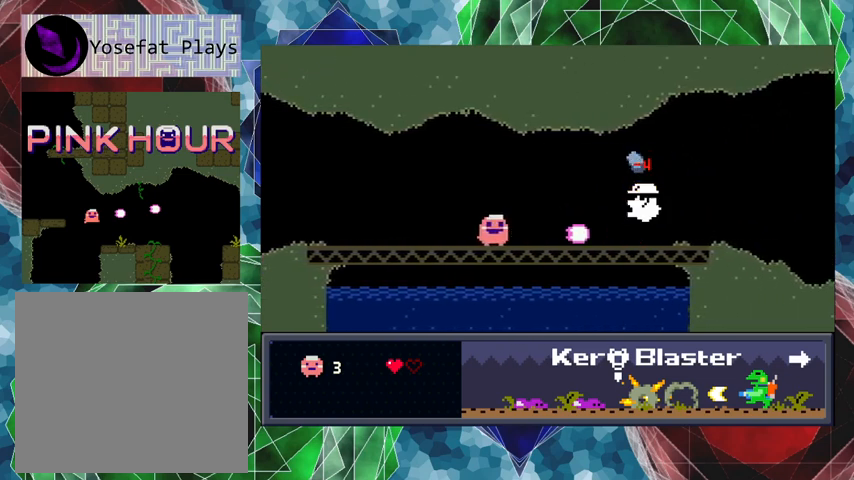
{"buttons": ["DPAD_LEFT"], "left_stick": "center", "events": [[67, "Y", "down"], [133, "Y", "up"], [267, "DPAD_LEFT", "down"], [267, "Y", "down"], [300, "Y", "up"]]}
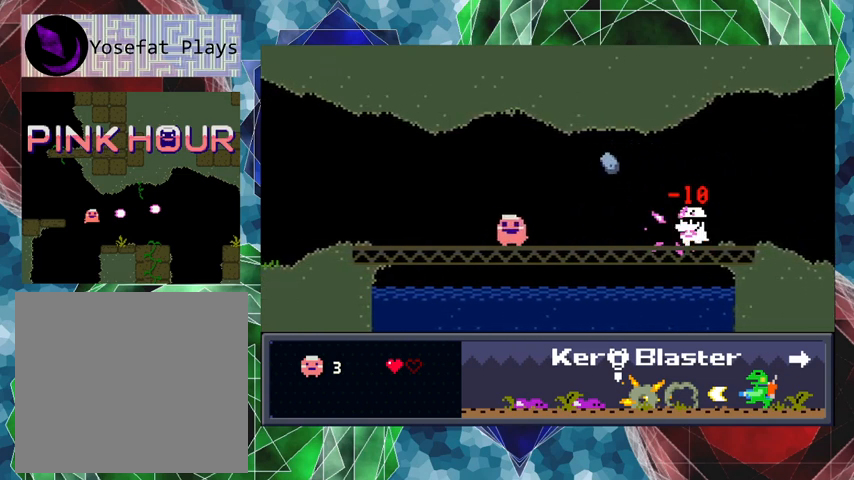
{"buttons": ["B", "DPAD_RIGHT"], "left_stick": "center", "events": [[300, "DPAD_LEFT", "up"], [400, "DPAD_RIGHT", "down"], [433, "B", "down"]]}
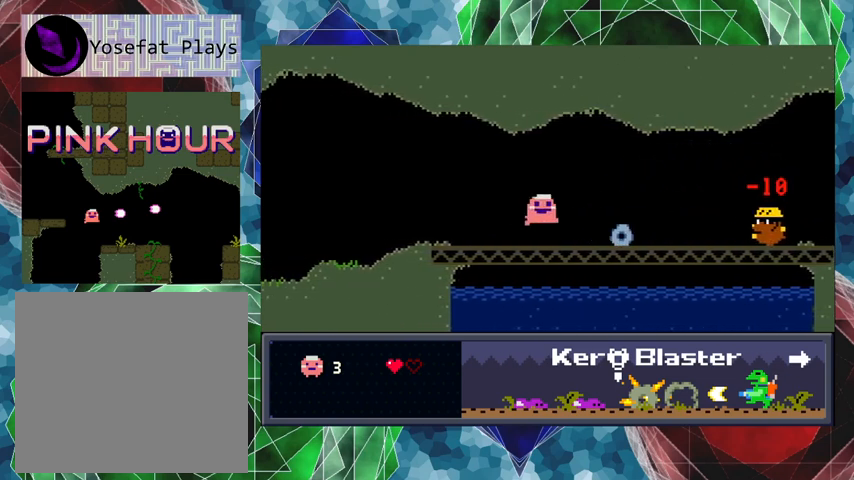
{"buttons": ["DPAD_RIGHT"], "left_stick": "center", "events": [[233, "B", "up"]]}
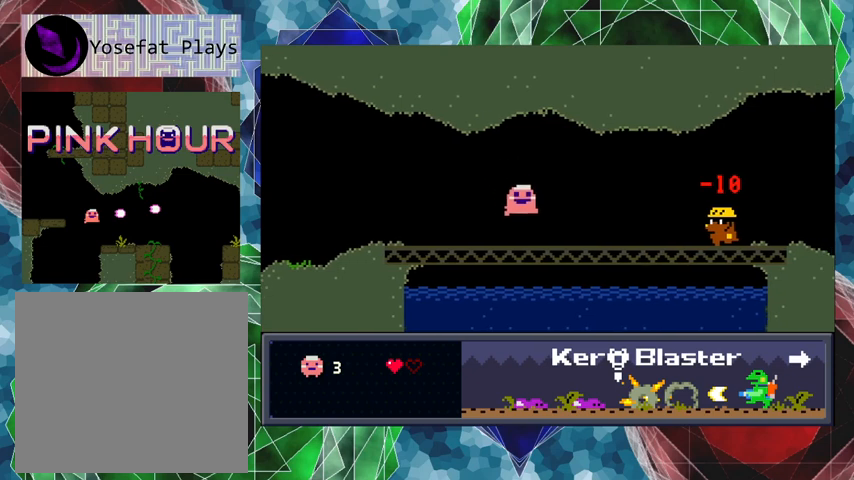
{"buttons": [], "left_stick": "center", "events": [[400, "Y", "down"], [467, "DPAD_RIGHT", "up"], [467, "Y", "up"]]}
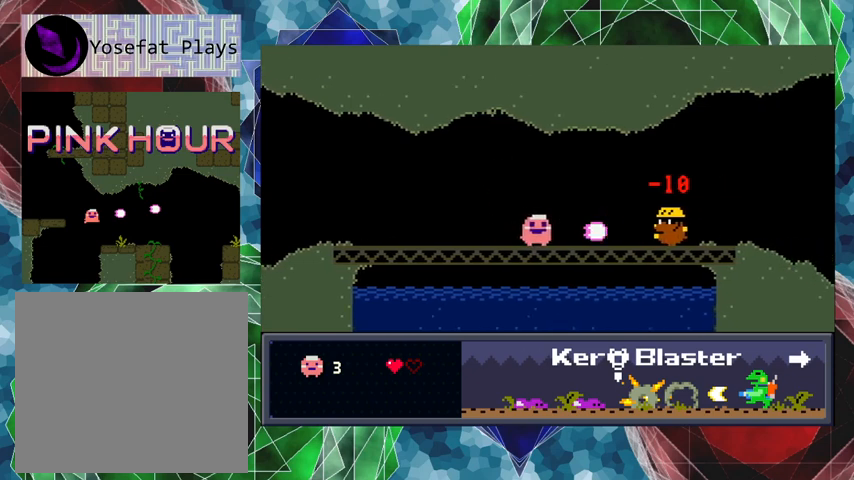
{"buttons": [], "left_stick": "center", "events": [[33, "Y", "down"], [133, "Y", "up"], [200, "Y", "down"], [300, "Y", "up"], [367, "Y", "down"], [467, "Y", "up"]]}
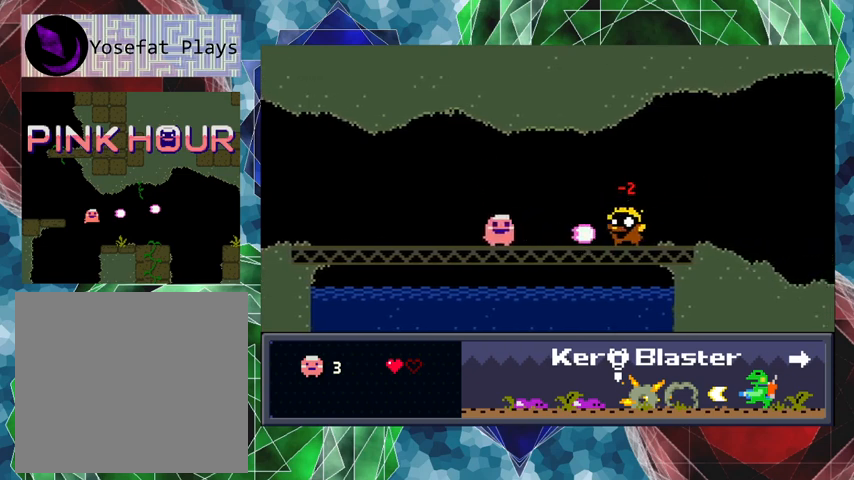
{"buttons": [], "left_stick": "center", "events": [[33, "Y", "down"], [133, "Y", "up"], [233, "Y", "down"], [300, "Y", "up"], [367, "Y", "down"], [467, "Y", "up"]]}
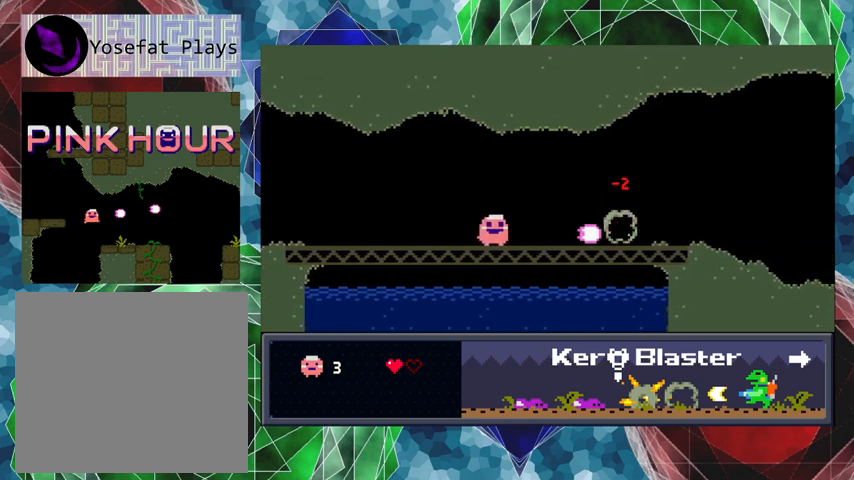
{"buttons": ["DPAD_RIGHT"], "left_stick": "center", "events": [[133, "DPAD_RIGHT", "down"]]}
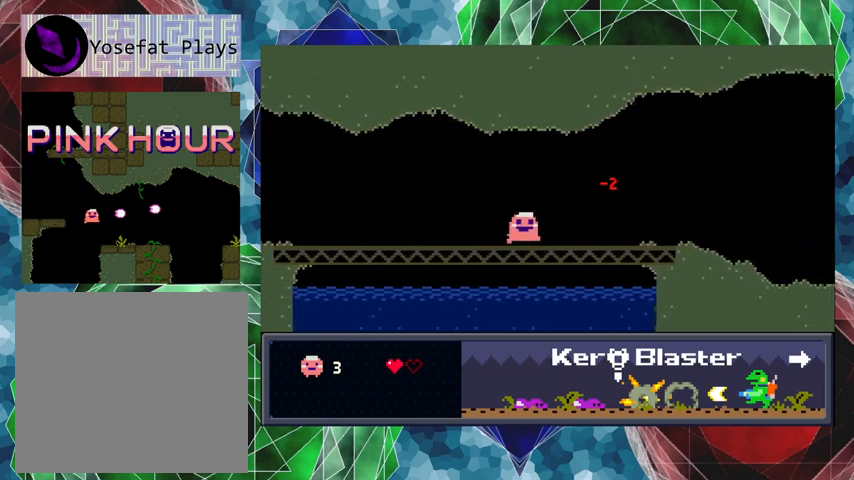
{"buttons": ["DPAD_RIGHT"], "left_stick": "center", "events": []}
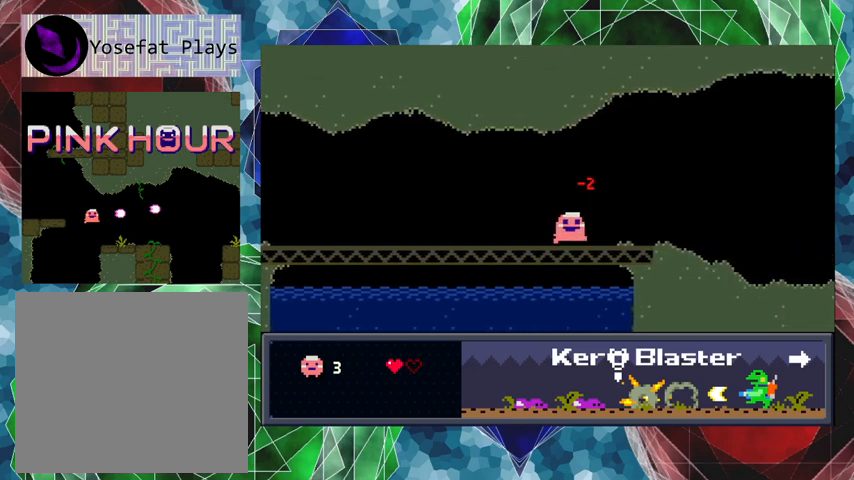
{"buttons": ["DPAD_RIGHT"], "left_stick": "center", "events": []}
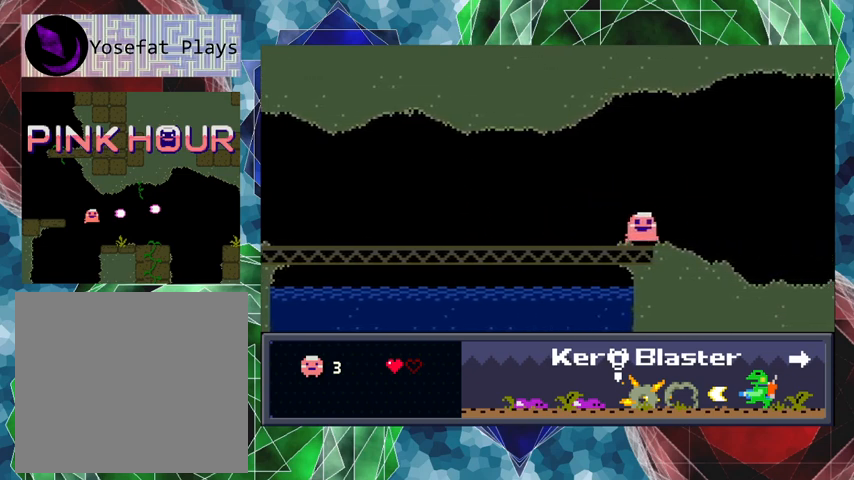
{"buttons": ["DPAD_RIGHT"], "left_stick": "center", "events": []}
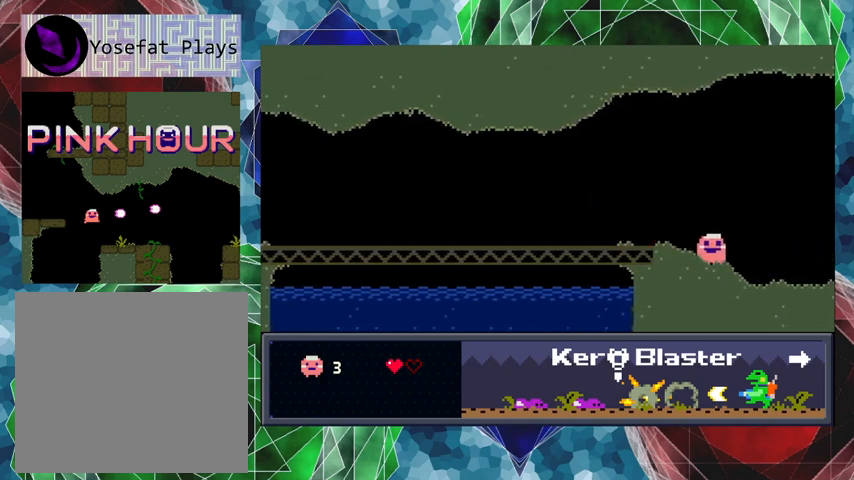
{"buttons": ["DPAD_RIGHT"], "left_stick": "center", "events": []}
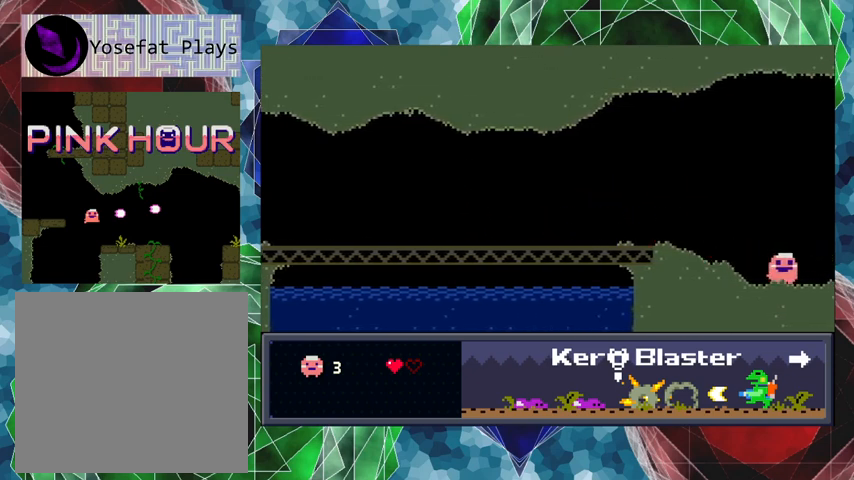
{"buttons": [], "left_stick": "center", "events": [[500, "DPAD_RIGHT", "up"]]}
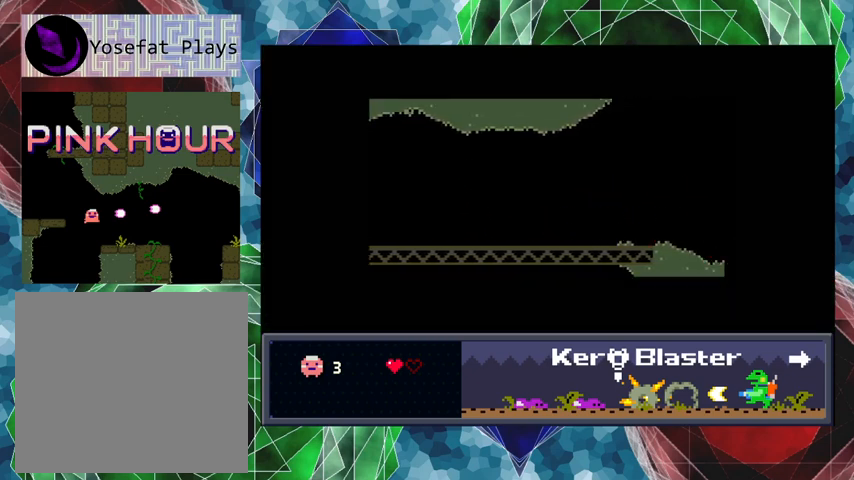
{"buttons": [], "left_stick": "center", "events": []}
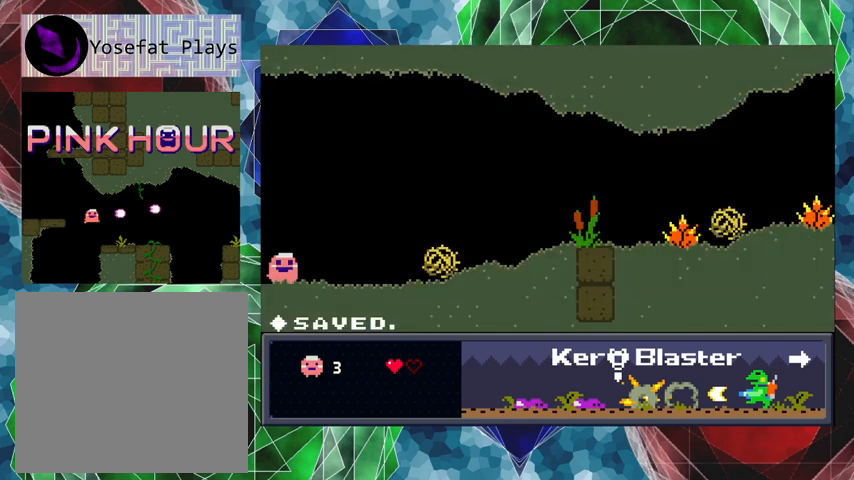
{"buttons": ["Y"], "left_stick": "center", "events": [[300, "Y", "down"], [400, "Y", "up"], [467, "Y", "down"]]}
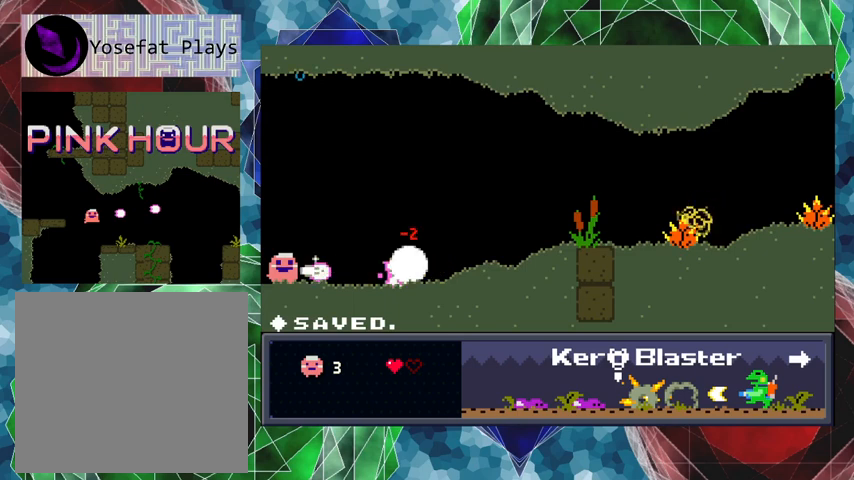
{"buttons": ["Y"], "left_stick": "center", "events": [[33, "Y", "up"], [133, "Y", "down"], [200, "Y", "up"], [333, "Y", "down"], [400, "Y", "up"], [500, "Y", "down"]]}
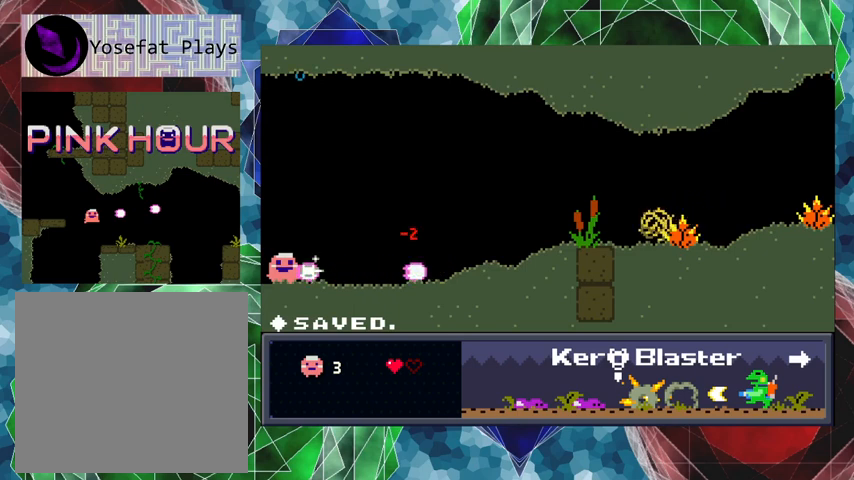
{"buttons": [], "left_stick": "center", "events": [[67, "Y", "up"], [167, "Y", "down"], [233, "Y", "up"], [300, "Y", "down"], [400, "Y", "up"]]}
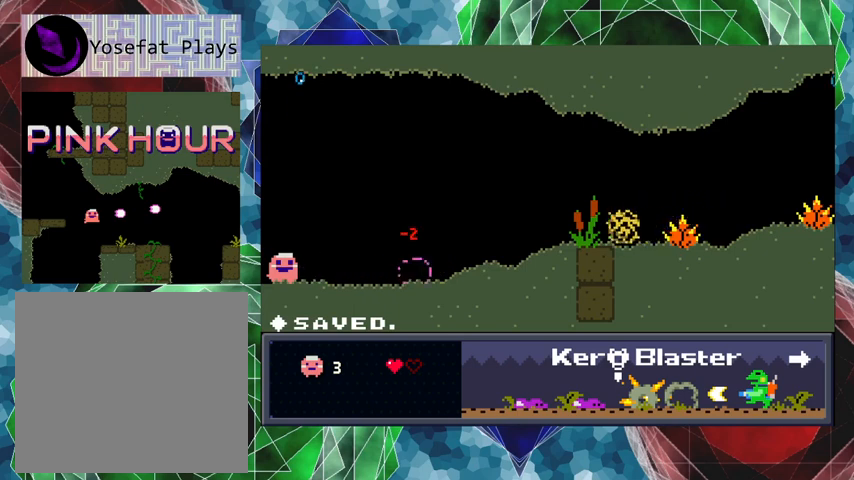
{"buttons": ["DPAD_RIGHT"], "left_stick": "center", "events": [[167, "DPAD_RIGHT", "down"]]}
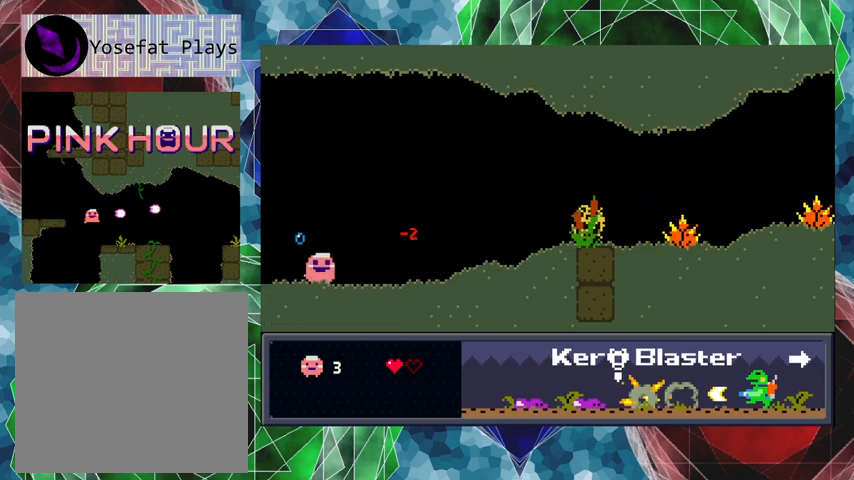
{"buttons": [], "left_stick": "center", "events": [[267, "DPAD_RIGHT", "up"], [367, "Y", "down"], [467, "Y", "up"]]}
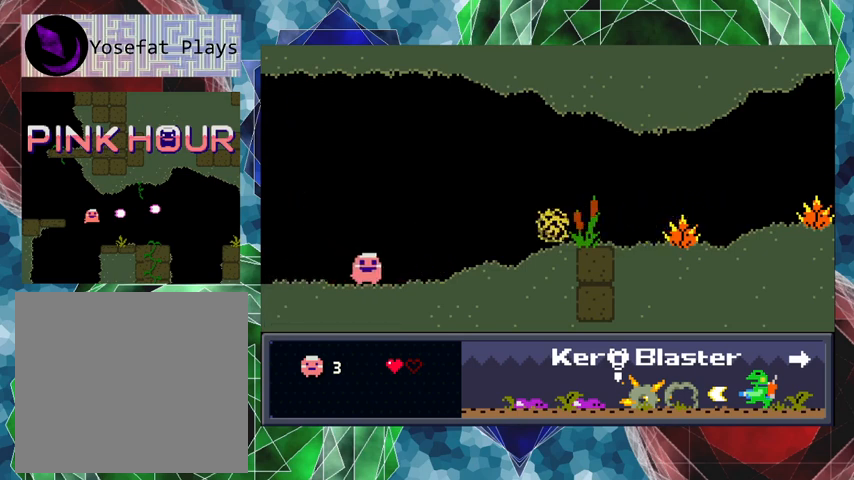
{"buttons": [], "left_stick": "center", "events": [[33, "Y", "down"], [100, "Y", "up"], [200, "Y", "down"], [300, "Y", "up"], [367, "B", "down"], [433, "Y", "down"], [467, "B", "up"], [500, "Y", "up"]]}
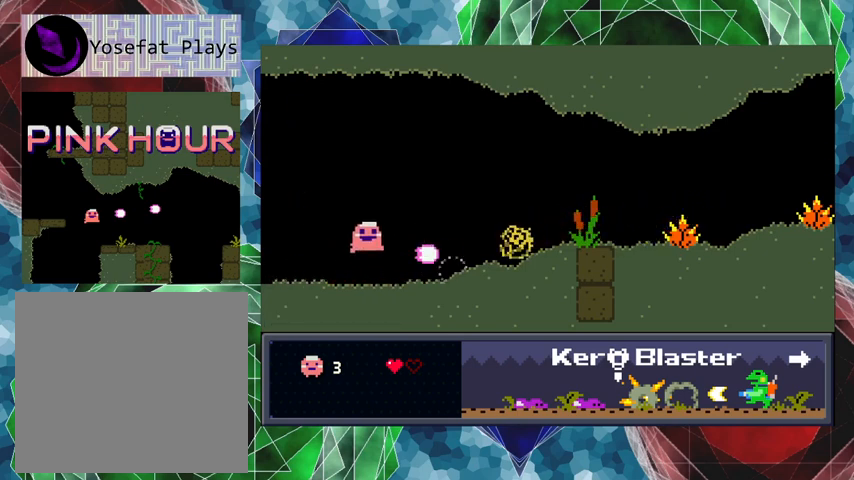
{"buttons": ["Y"], "left_stick": "center", "events": [[100, "Y", "down"], [167, "Y", "up"], [233, "Y", "down"], [300, "Y", "up"], [400, "Y", "down"]]}
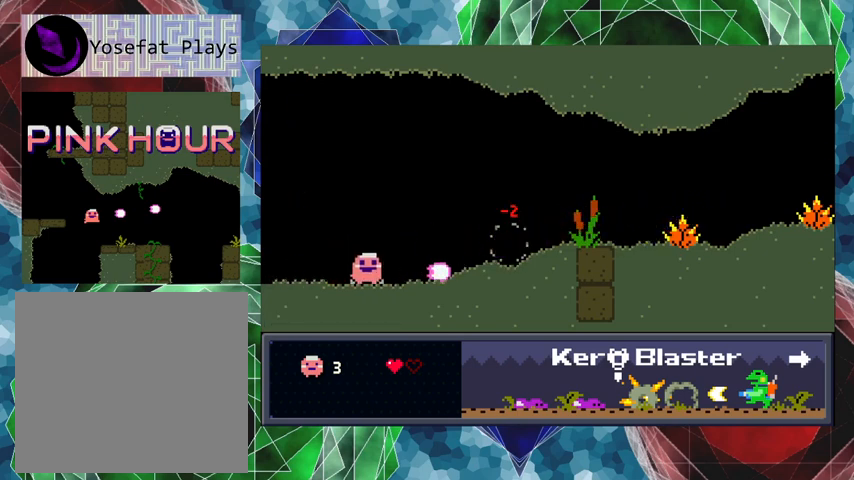
{"buttons": ["DPAD_RIGHT"], "left_stick": "center", "events": [[100, "Y", "up"], [267, "DPAD_RIGHT", "down"], [300, "DPAD_UP", "down"], [433, "DPAD_UP", "up"]]}
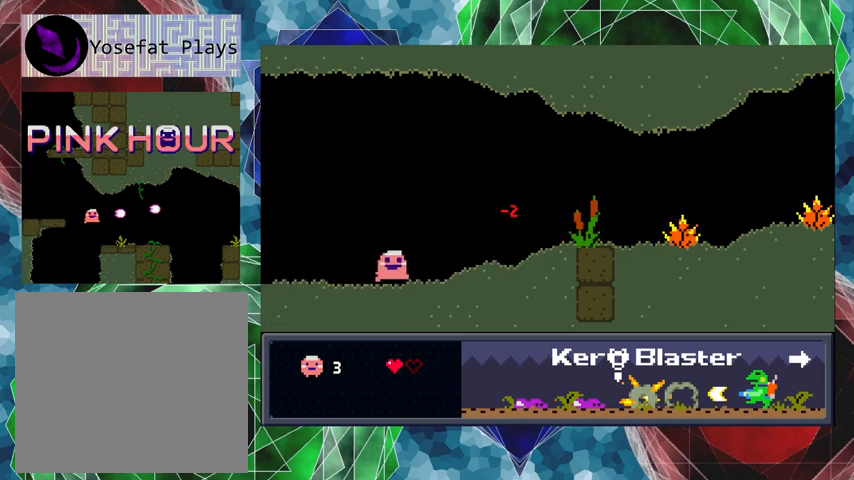
{"buttons": ["Y", "DPAD_RIGHT"], "left_stick": "center", "events": [[167, "B", "down"], [367, "B", "up"], [467, "Y", "down"]]}
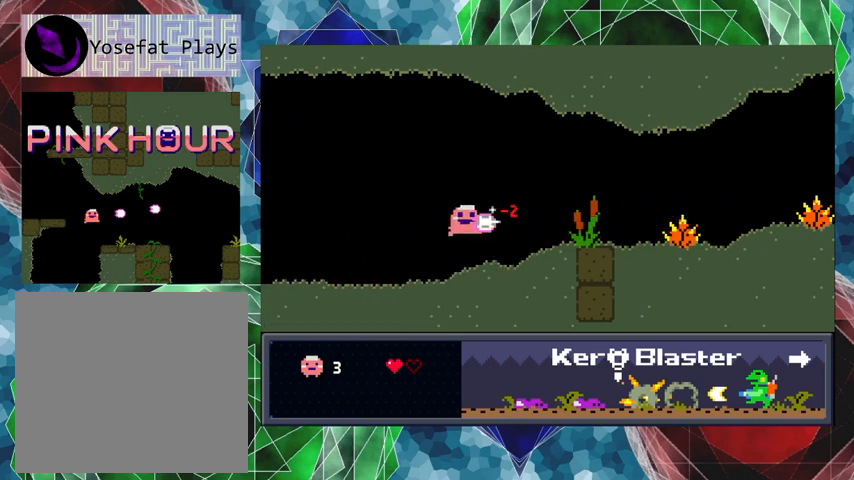
{"buttons": ["DPAD_RIGHT"], "left_stick": "center", "events": [[33, "Y", "up"], [133, "Y", "down"], [233, "Y", "up"], [267, "DPAD_RIGHT", "up"], [300, "Y", "down"], [367, "Y", "up"], [500, "DPAD_RIGHT", "down"]]}
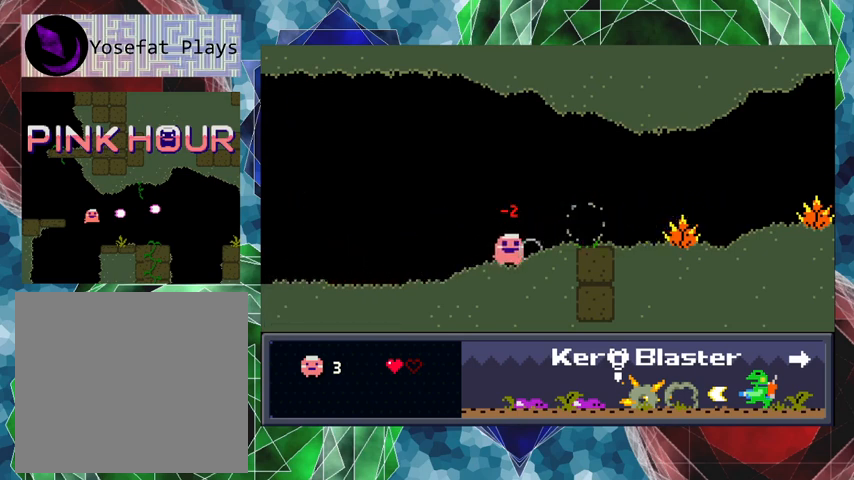
{"buttons": ["DPAD_RIGHT"], "left_stick": "center", "events": []}
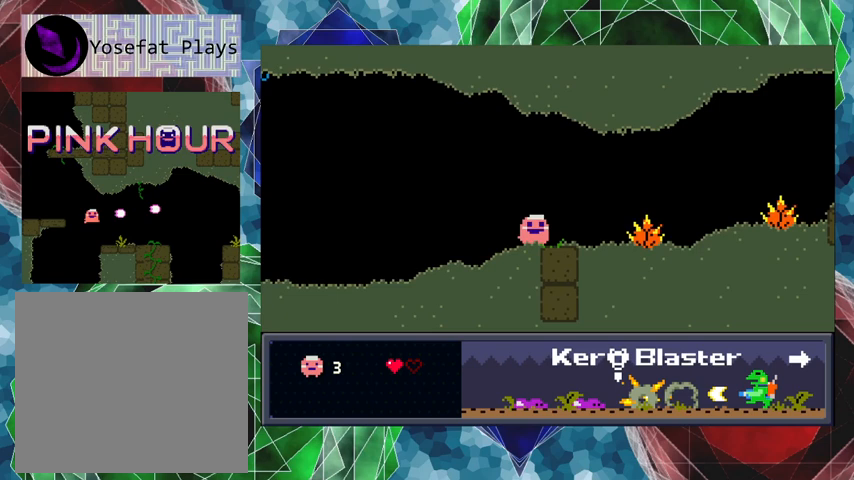
{"buttons": ["Y"], "left_stick": "center", "events": [[133, "Y", "down"], [233, "DPAD_RIGHT", "up"], [267, "Y", "up"], [300, "Y", "down"], [400, "Y", "up"], [433, "Y", "down"]]}
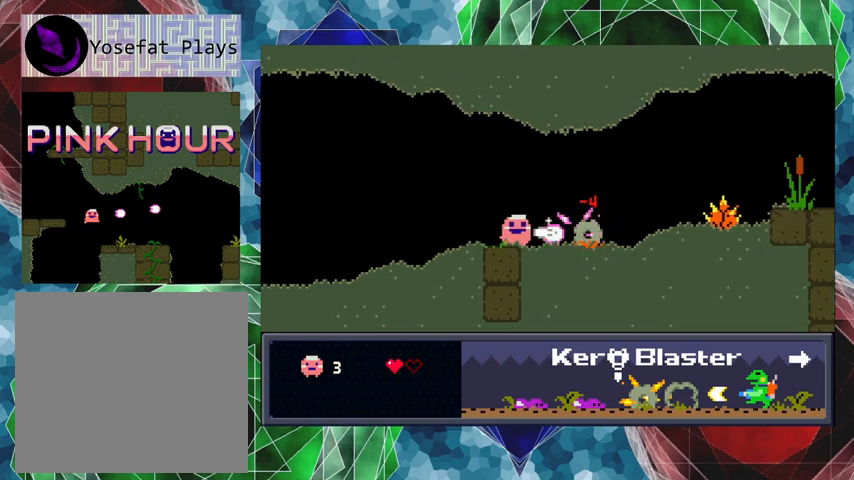
{"buttons": ["DPAD_RIGHT"], "left_stick": "center", "events": [[67, "DPAD_RIGHT", "down"], [67, "Y", "up"], [167, "Y", "down"], [233, "DPAD_RIGHT", "up"], [267, "Y", "up"], [333, "Y", "down"], [400, "DPAD_RIGHT", "down"], [433, "Y", "up"]]}